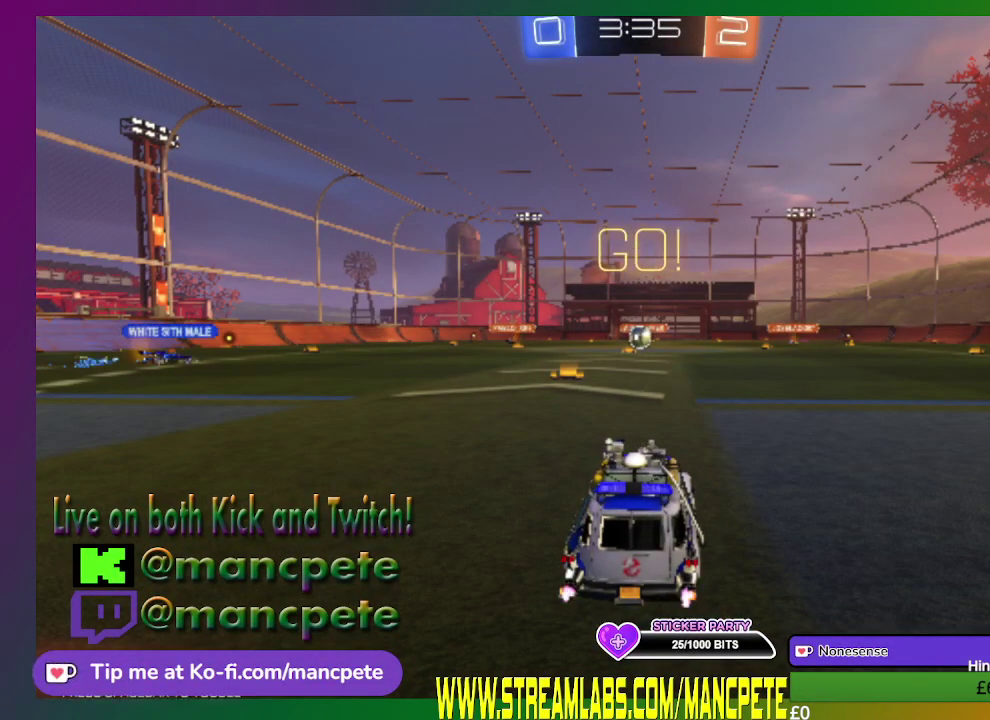
Gameplay with a controller (Xbox layout); each line is a JSON object with the inputs held at the frame after it. "events" lists button and stick changes between this image and that frame as [ms after this image, input, new state], when the widget could be followed in between.
{"buttons": ["R2"], "left_stick": "center", "right_stick": "center", "events": [[501, "R2", "down"]]}
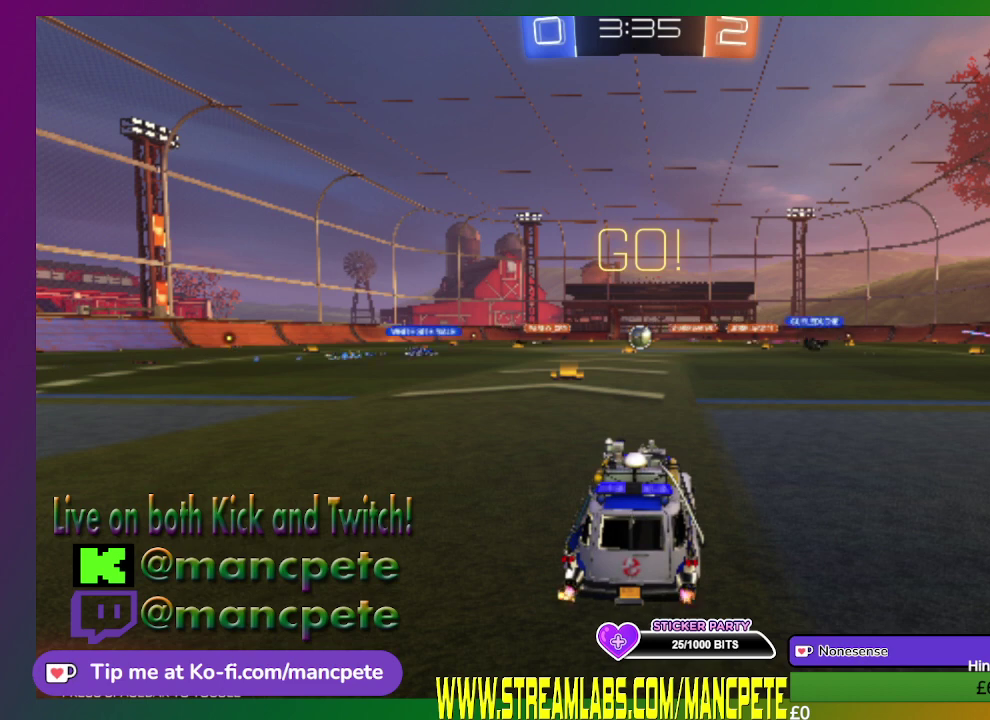
{"buttons": ["R2"], "left_stick": "center", "right_stick": "center", "events": []}
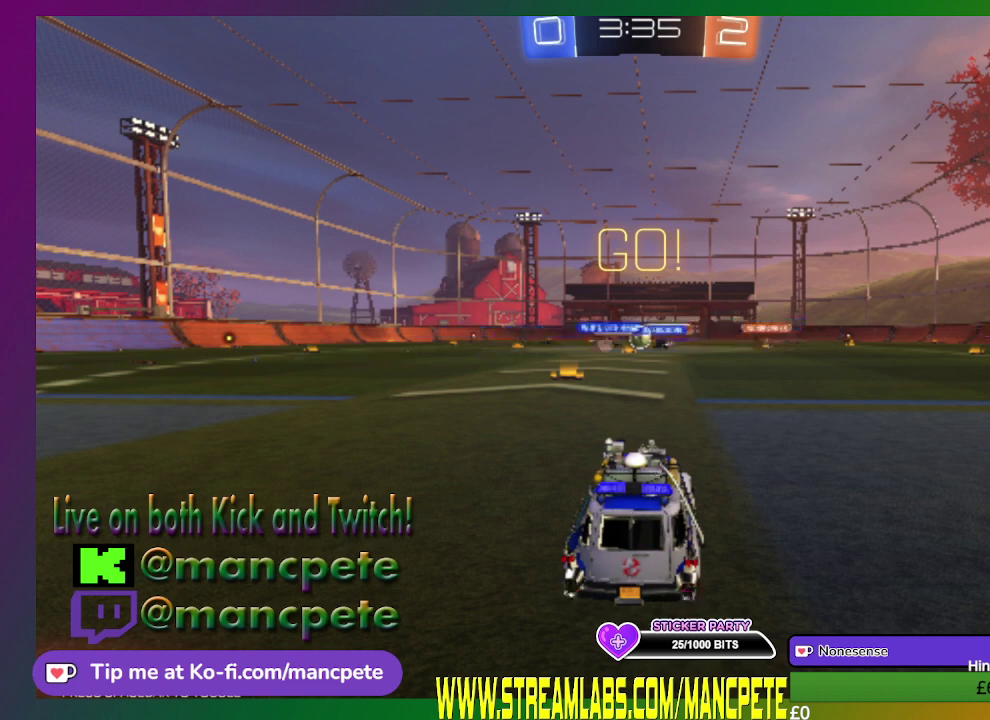
{"buttons": [], "left_stick": "center", "right_stick": "center", "events": [[459, "R2", "up"]]}
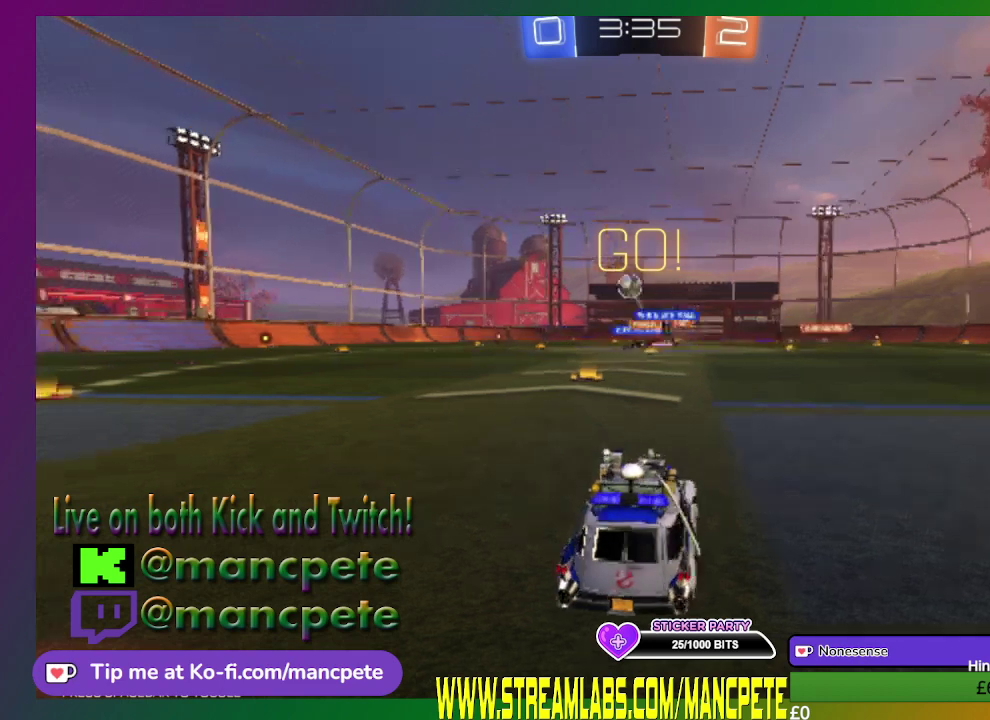
{"buttons": [], "left_stick": "center", "right_stick": "center", "events": []}
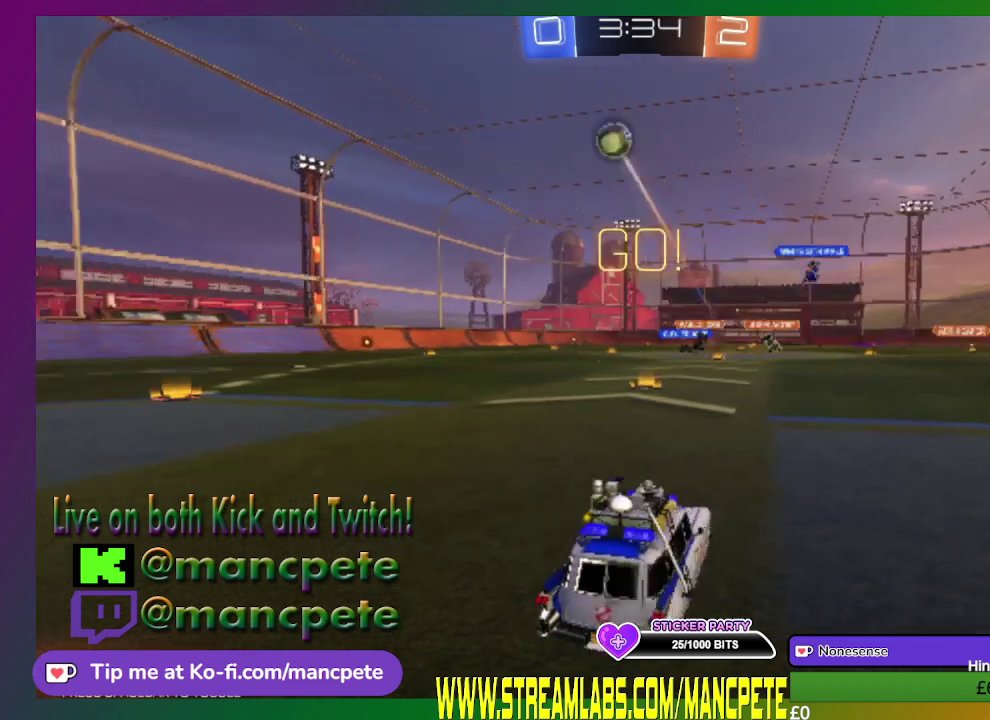
{"buttons": [], "left_stick": "center", "right_stick": "center", "events": []}
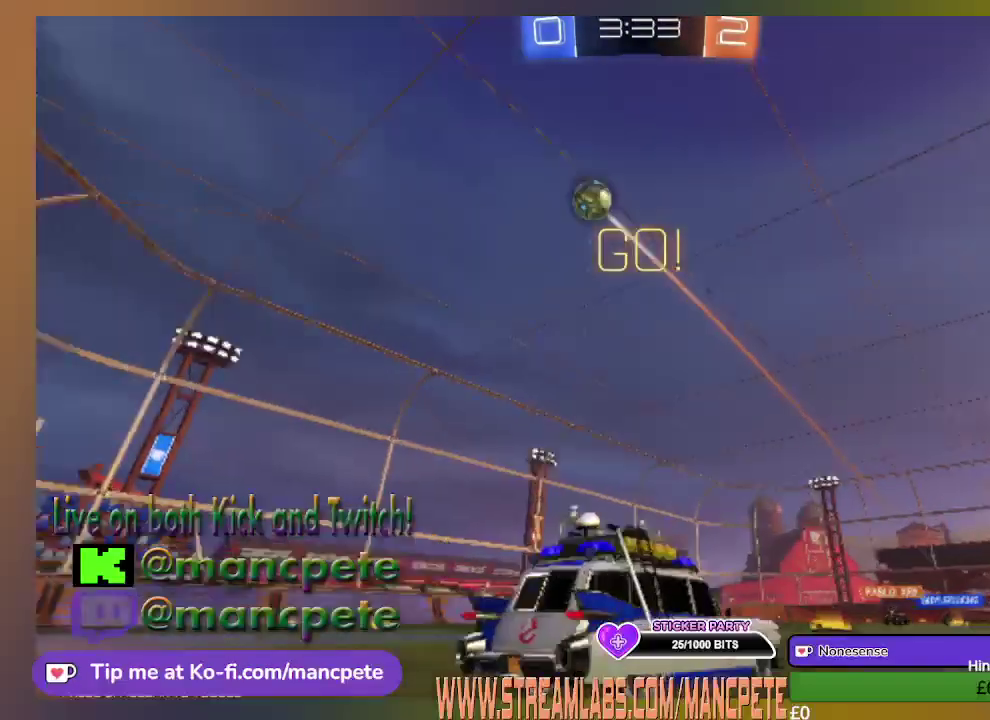
{"buttons": ["R2"], "left_stick": "center", "right_stick": "center", "events": [[417, "R2", "down"]]}
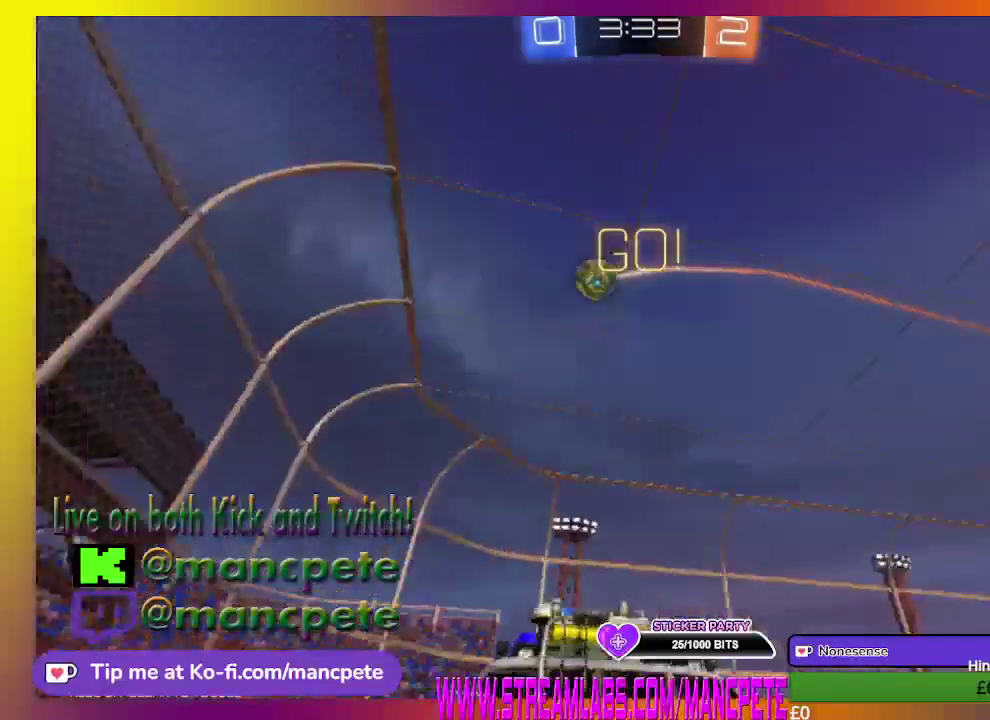
{"buttons": ["R2"], "left_stick": "center", "right_stick": "center", "events": []}
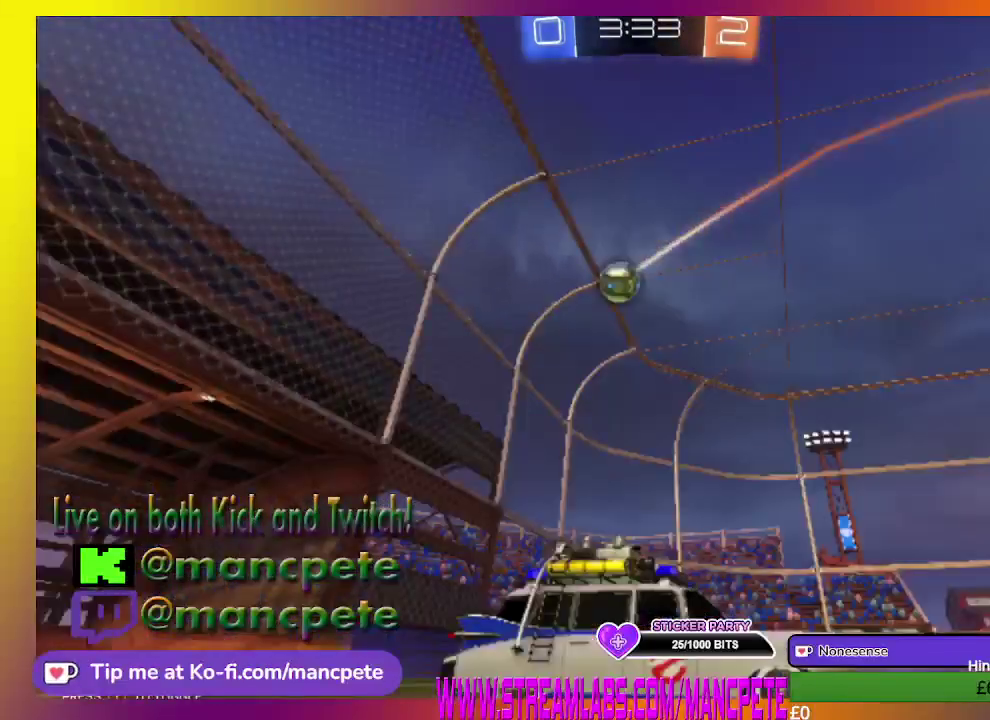
{"buttons": ["R2"], "left_stick": "up-left", "right_stick": "center", "events": [[167, "left_stick", "up-left"]]}
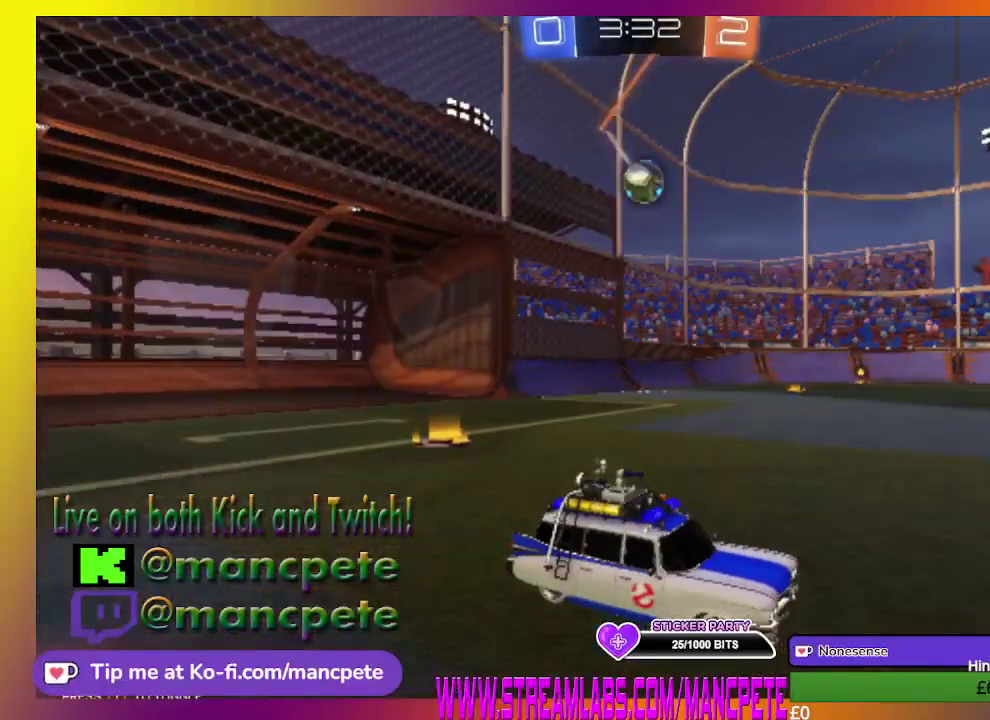
{"buttons": ["R2"], "left_stick": "center", "right_stick": "center", "events": [[459, "left_stick", "center"]]}
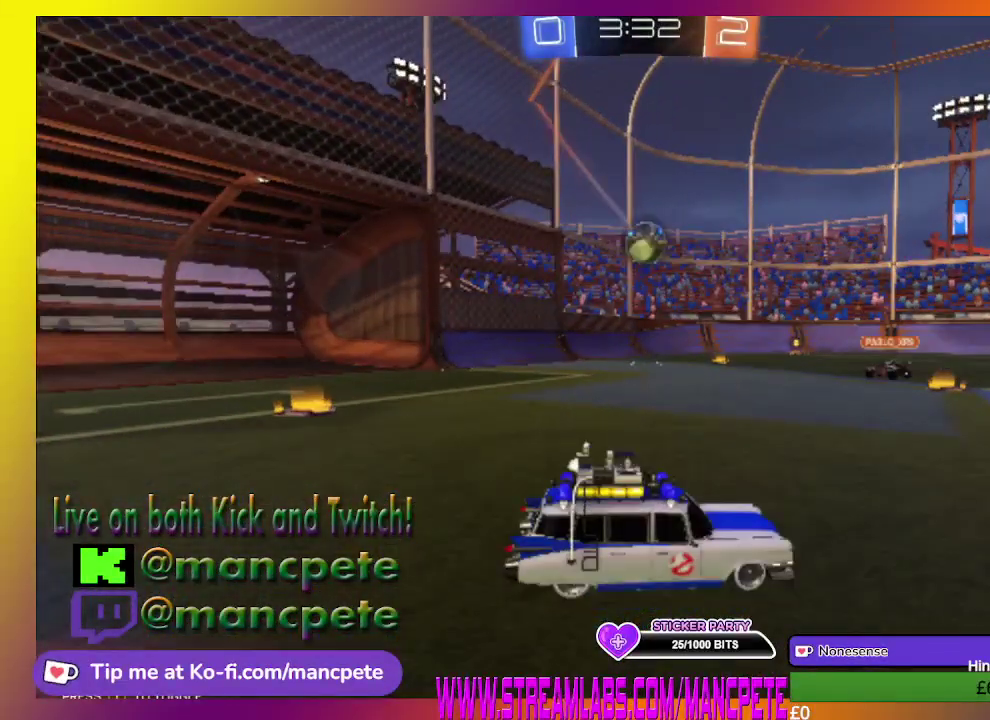
{"buttons": [], "left_stick": "center", "right_stick": "center", "events": [[292, "R2", "up"]]}
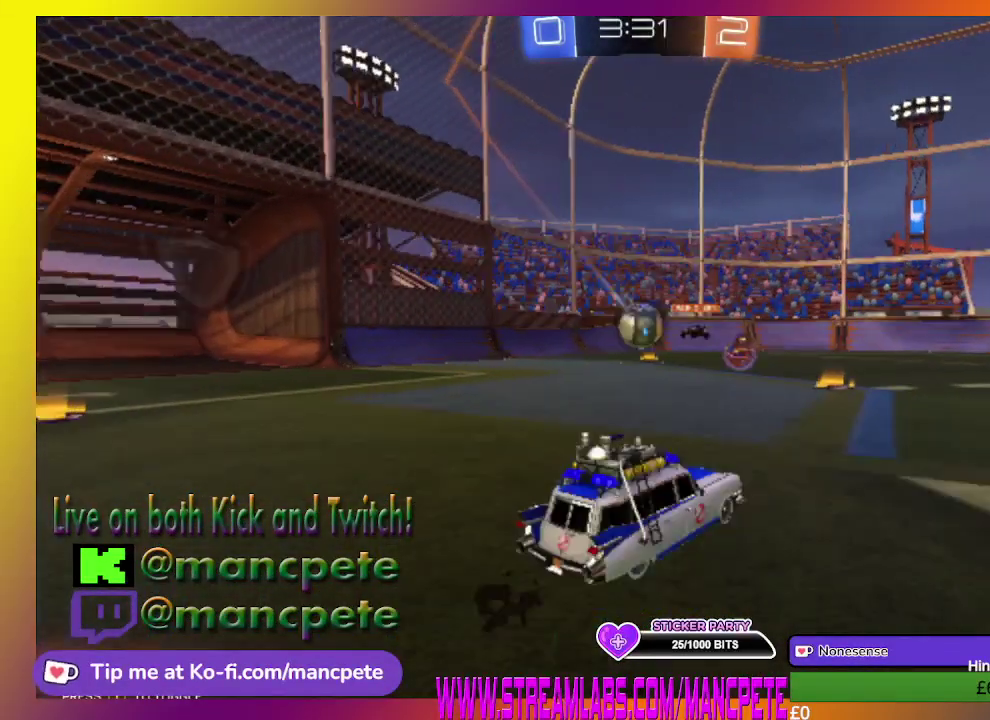
{"buttons": [], "left_stick": "center", "right_stick": "center", "events": []}
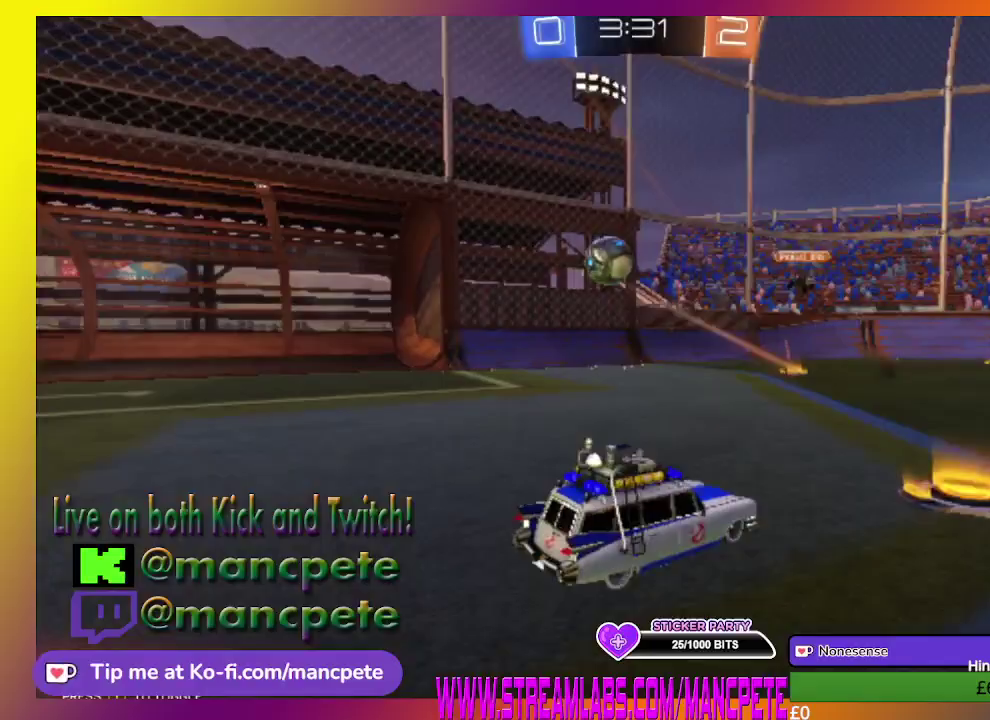
{"buttons": ["R2"], "left_stick": "up-left", "right_stick": "center", "events": [[42, "left_stick", "left"], [250, "R2", "down"], [250, "left_stick", "up-left"]]}
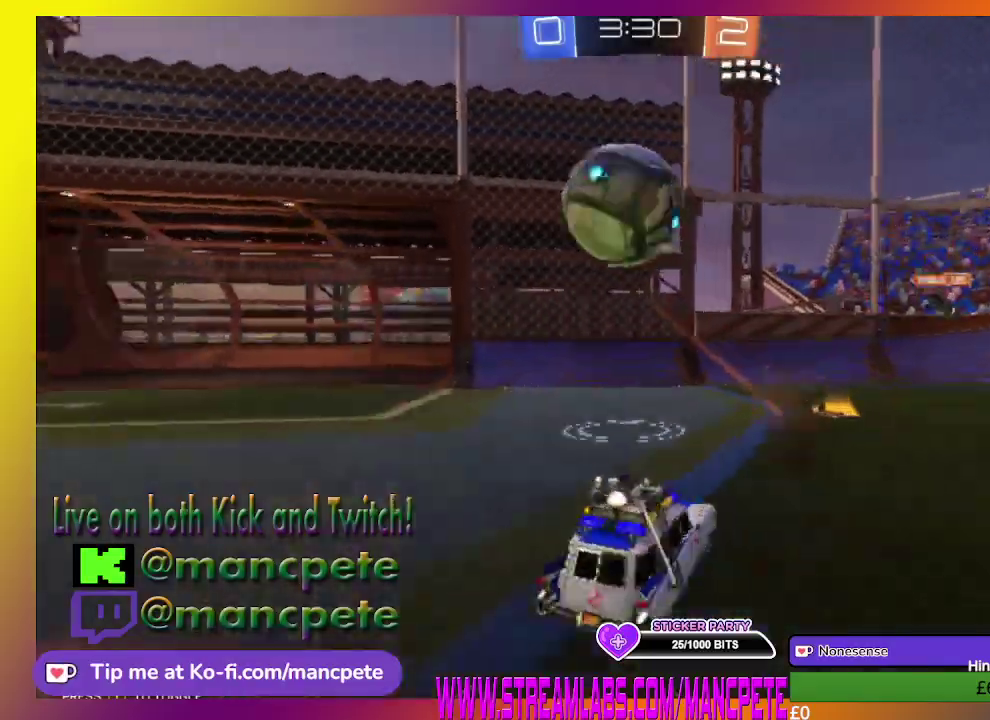
{"buttons": ["R2"], "left_stick": "up-left", "right_stick": "center", "events": []}
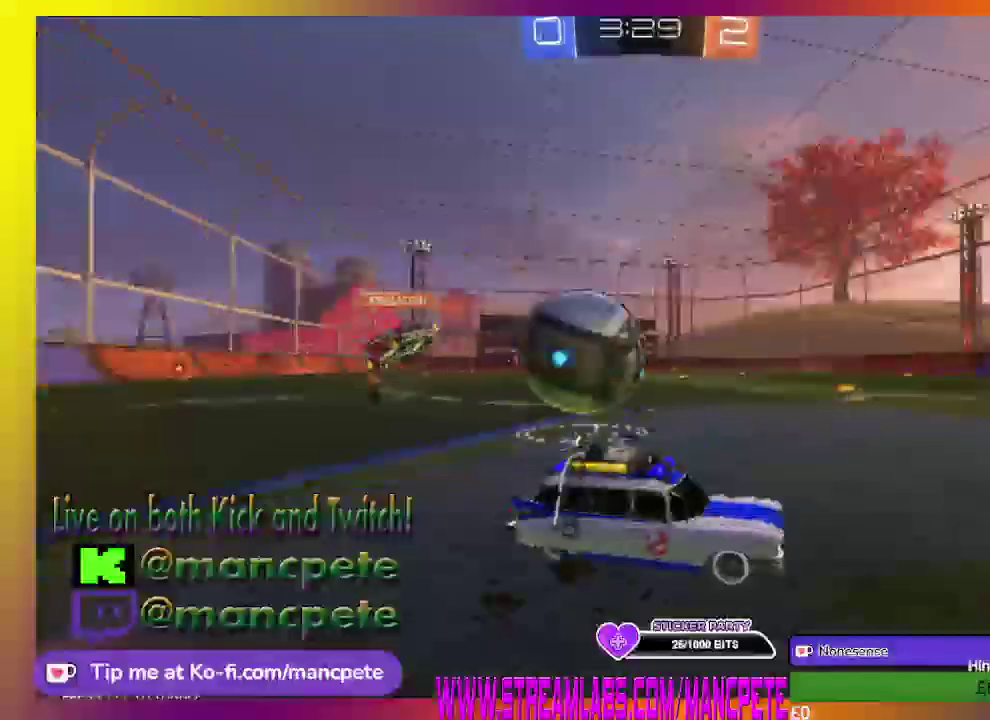
{"buttons": ["R2"], "left_stick": "center", "right_stick": "center", "events": [[501, "left_stick", "center"]]}
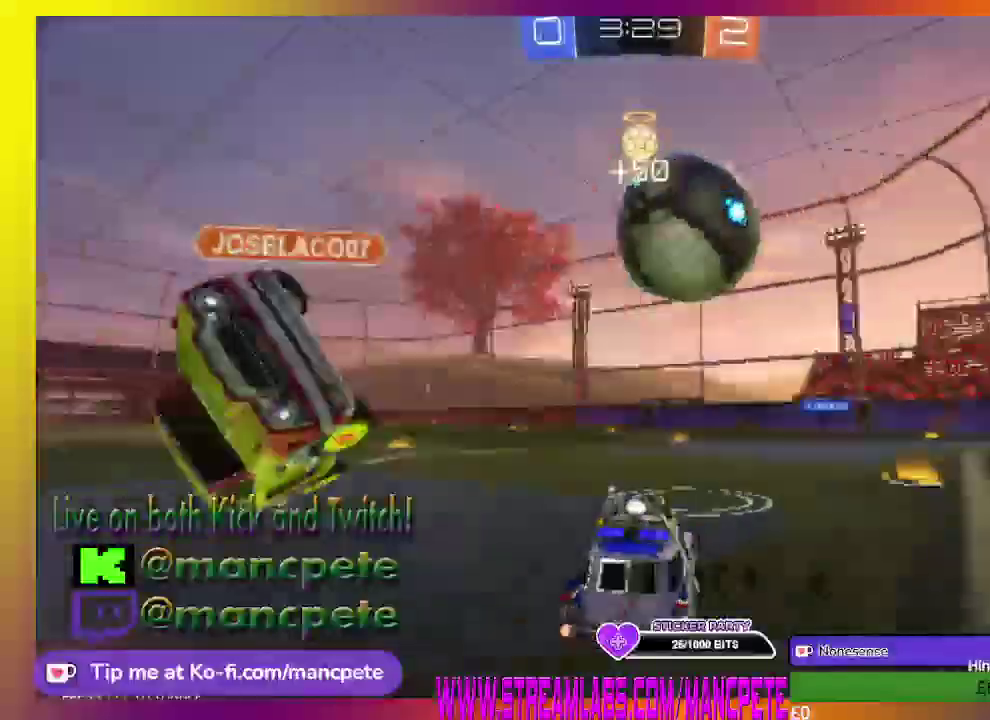
{"buttons": ["R2"], "left_stick": "center", "right_stick": "center", "events": []}
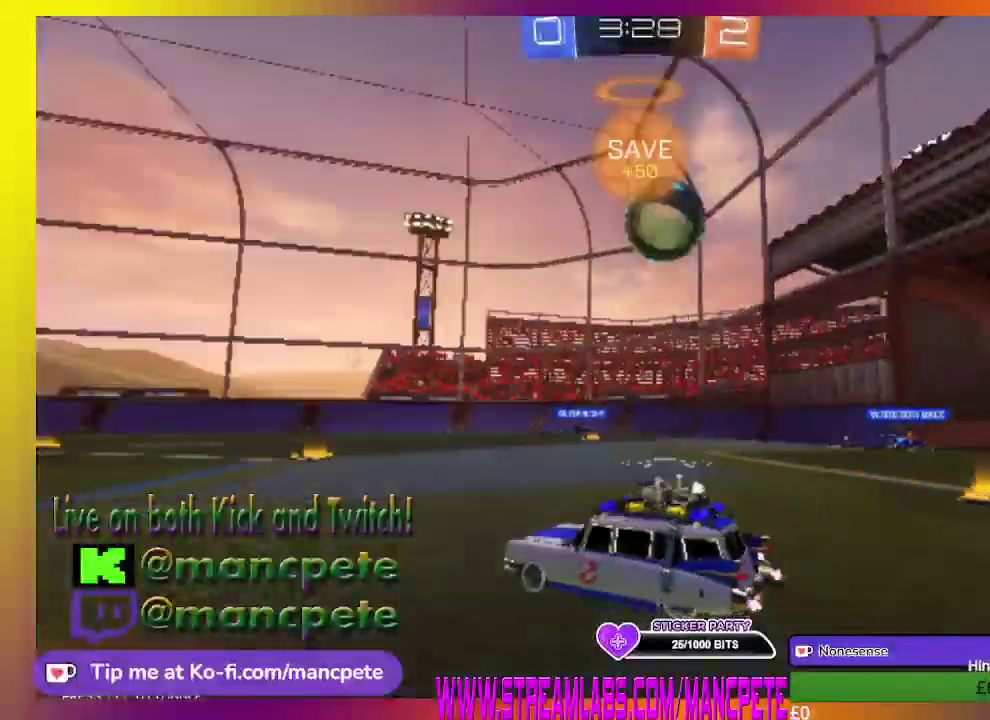
{"buttons": ["R2"], "left_stick": "right", "right_stick": "center", "events": [[83, "left_stick", "right"]]}
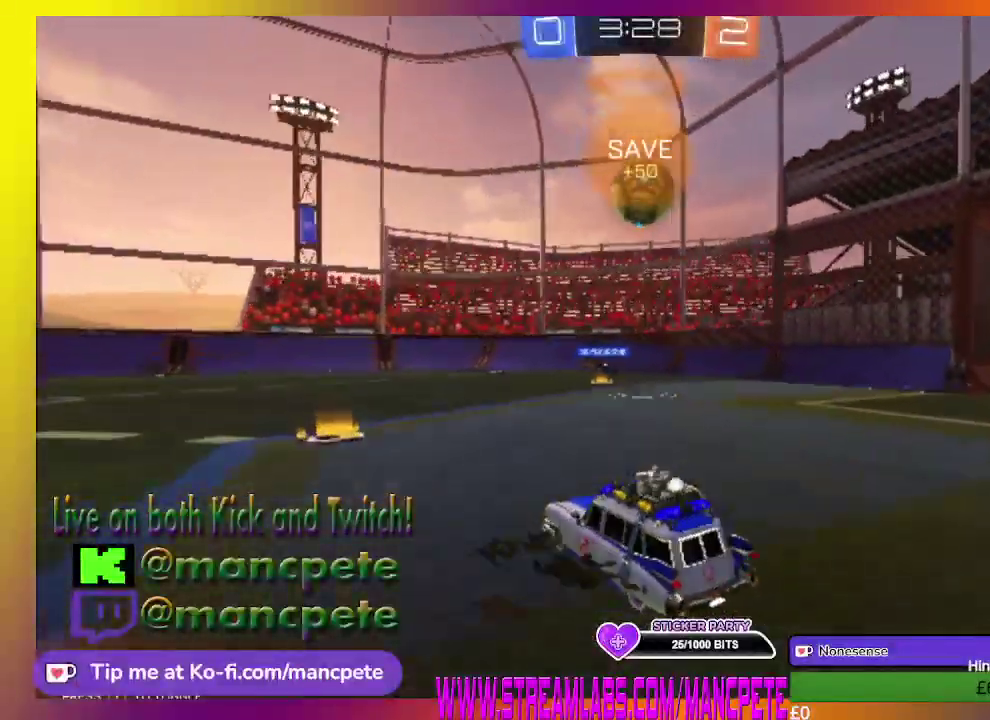
{"buttons": ["R2"], "left_stick": "center", "right_stick": "center", "events": [[166, "left_stick", "center"]]}
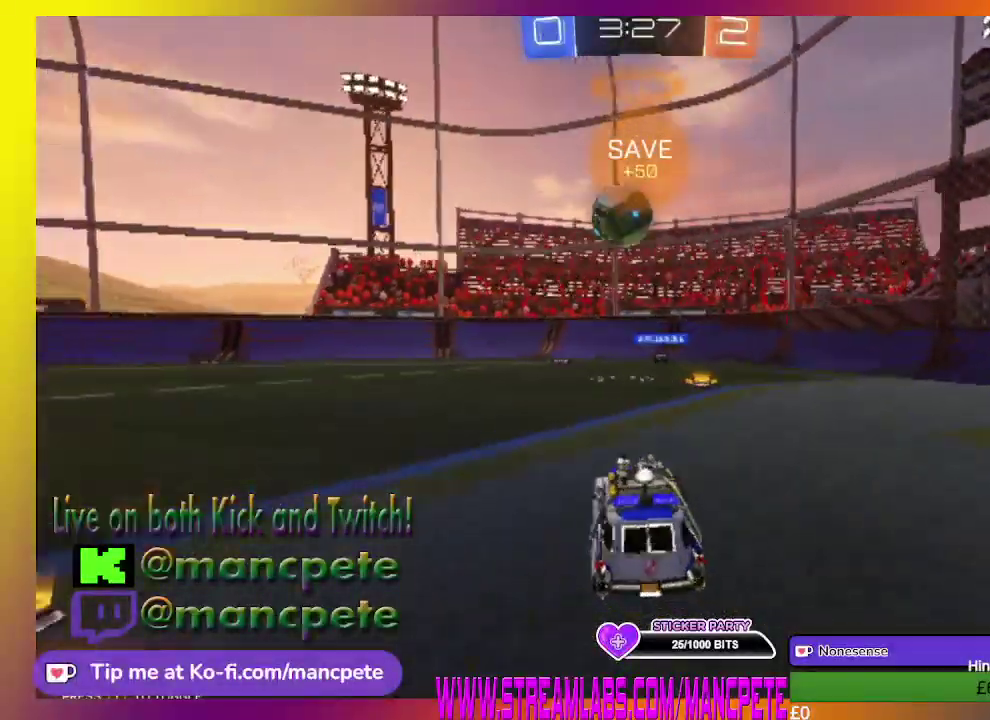
{"buttons": ["R2"], "left_stick": "right", "right_stick": "center", "events": [[334, "left_stick", "right"]]}
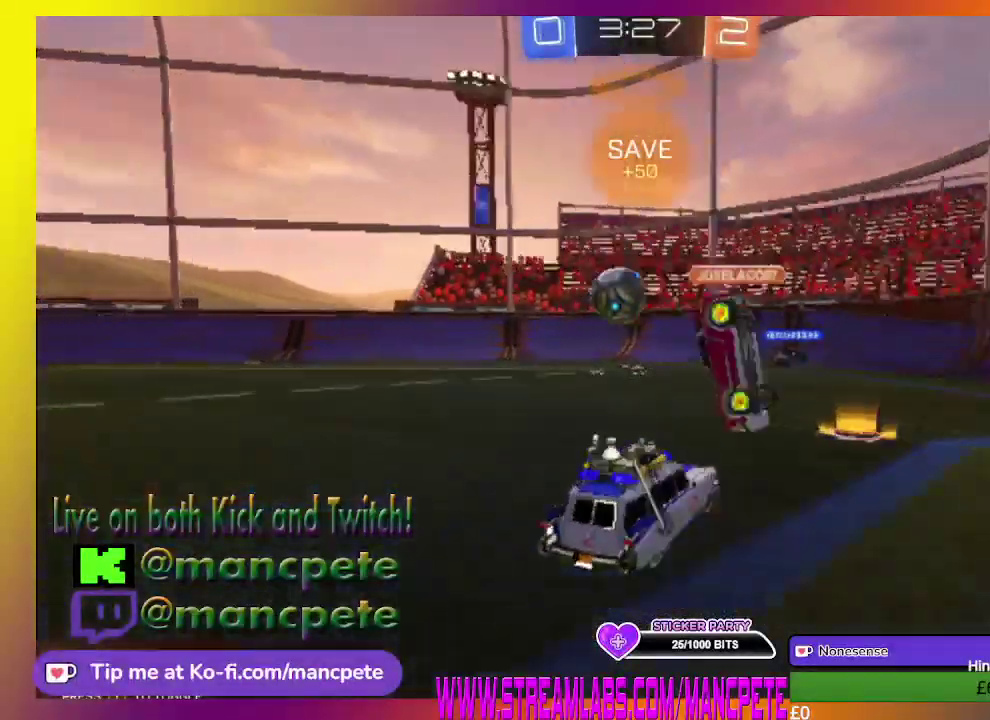
{"buttons": ["R2"], "left_stick": "left", "right_stick": "center", "events": [[166, "left_stick", "center"], [417, "left_stick", "left"]]}
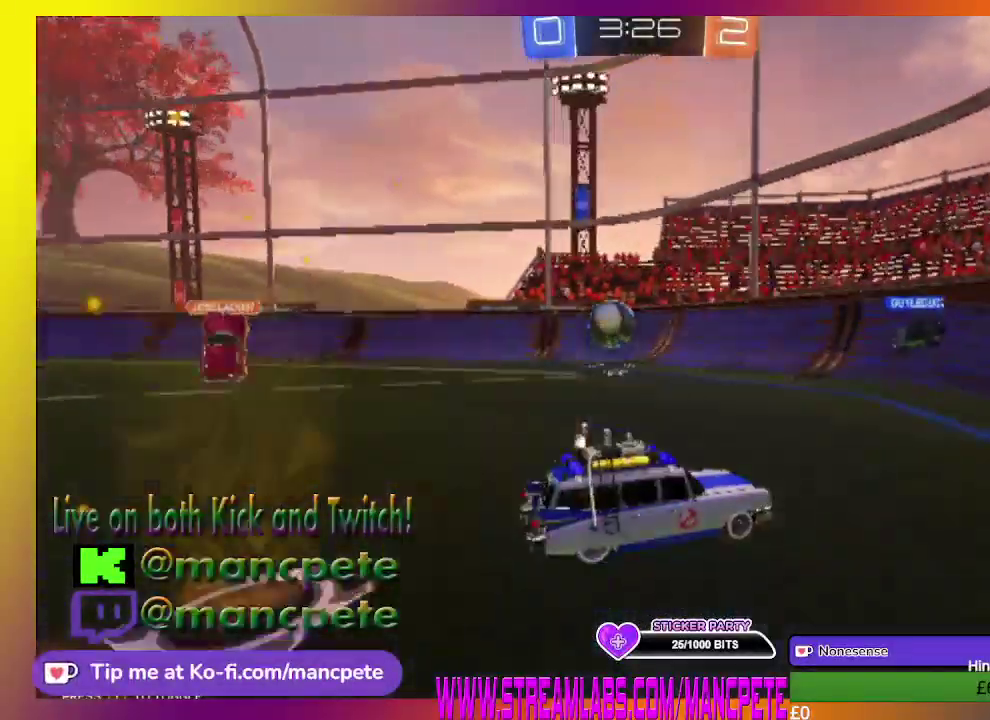
{"buttons": ["R2"], "left_stick": "center", "right_stick": "center", "events": [[334, "left_stick", "center"]]}
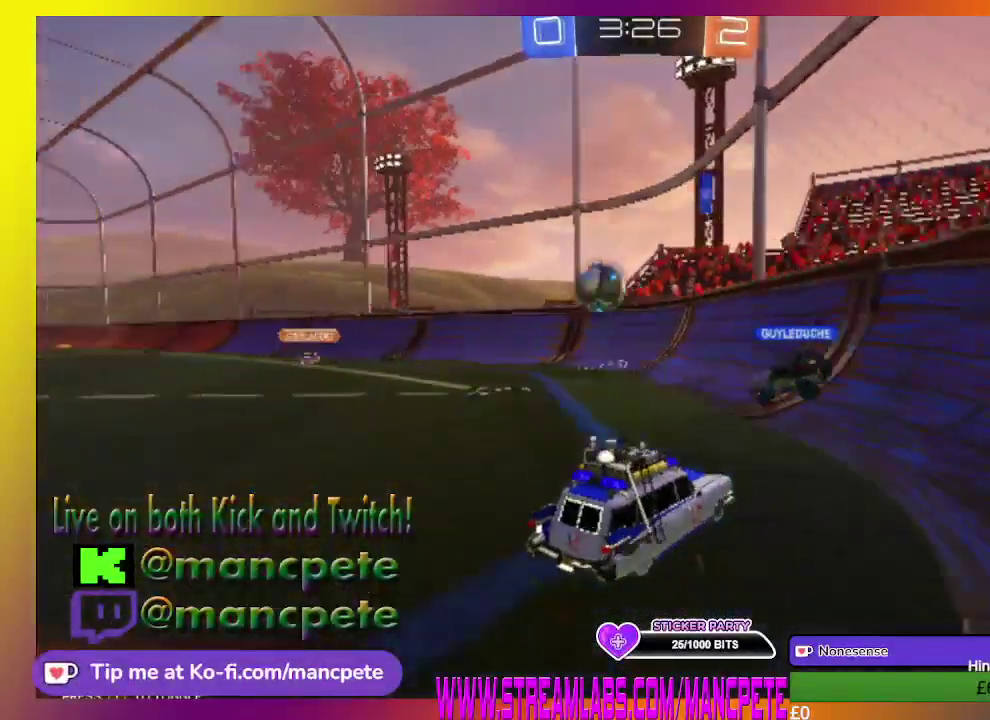
{"buttons": [], "left_stick": "left", "right_stick": "center", "events": [[41, "left_stick", "left"], [250, "R2", "up"]]}
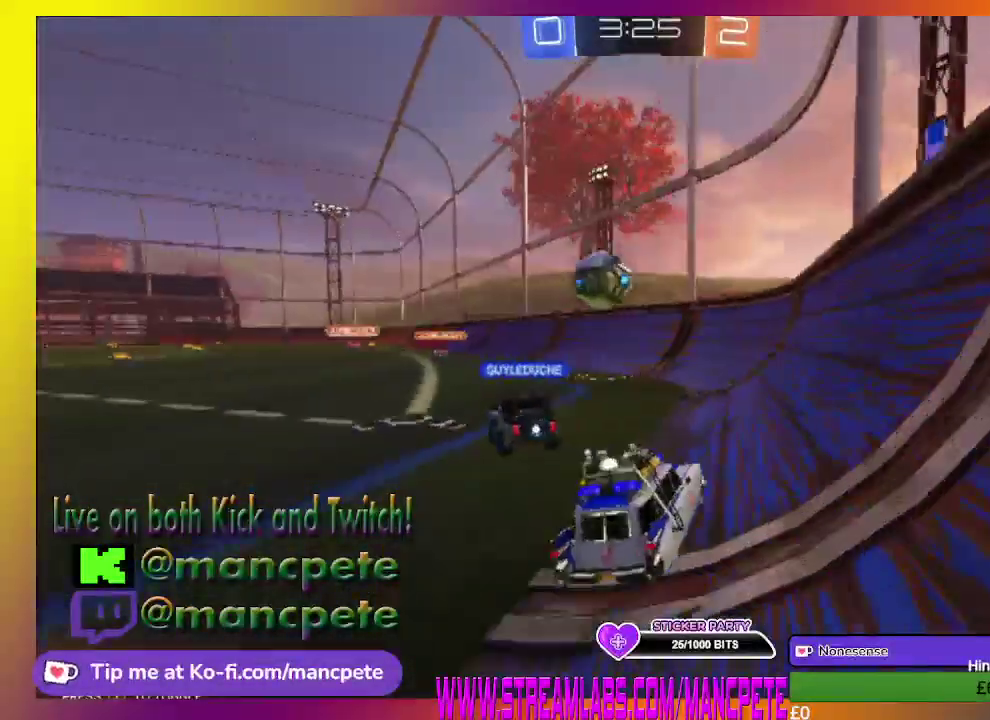
{"buttons": ["R2"], "left_stick": "center", "right_stick": "center", "events": [[167, "left_stick", "center"], [209, "R2", "down"]]}
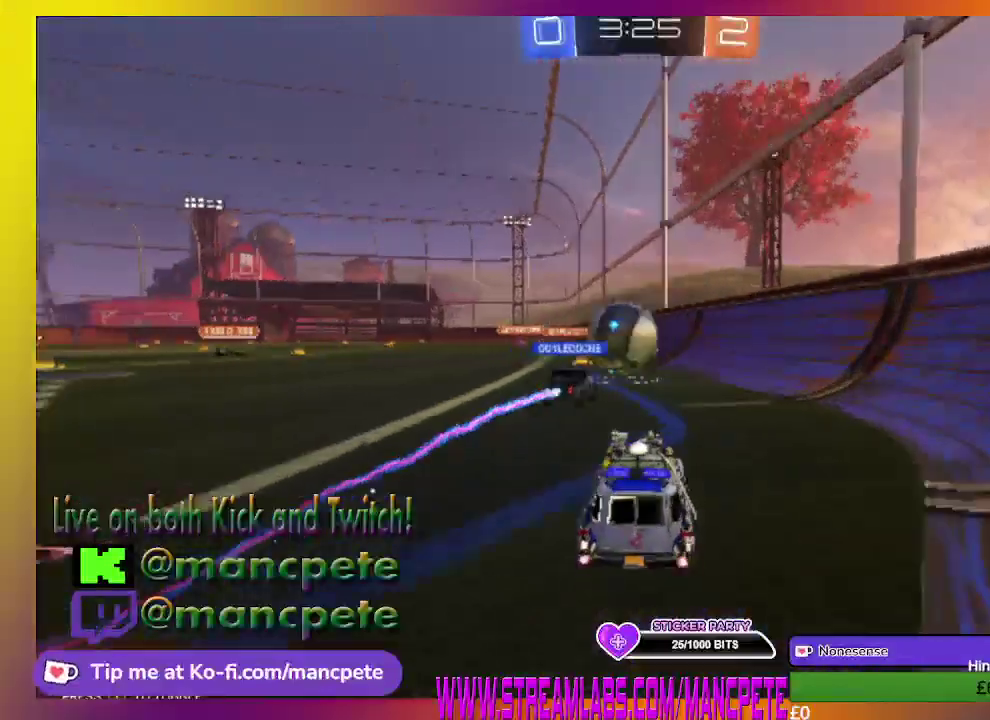
{"buttons": ["R2"], "left_stick": "up-left", "right_stick": "center", "events": [[166, "left_stick", "up-left"]]}
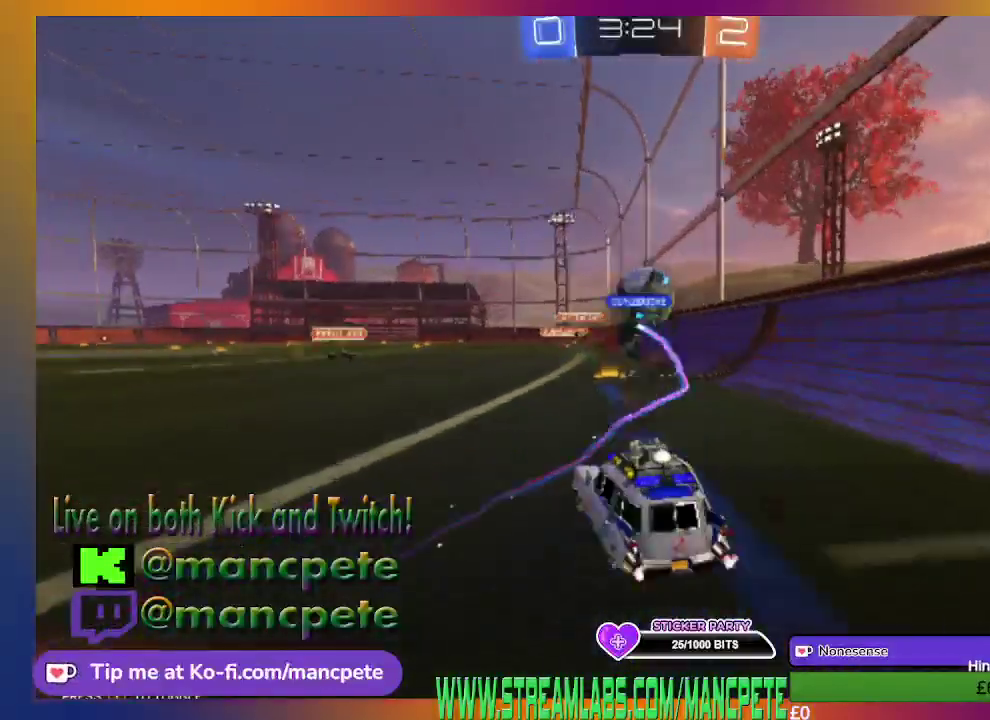
{"buttons": ["R2"], "left_stick": "right", "right_stick": "center", "events": [[42, "left_stick", "center"], [417, "left_stick", "right"]]}
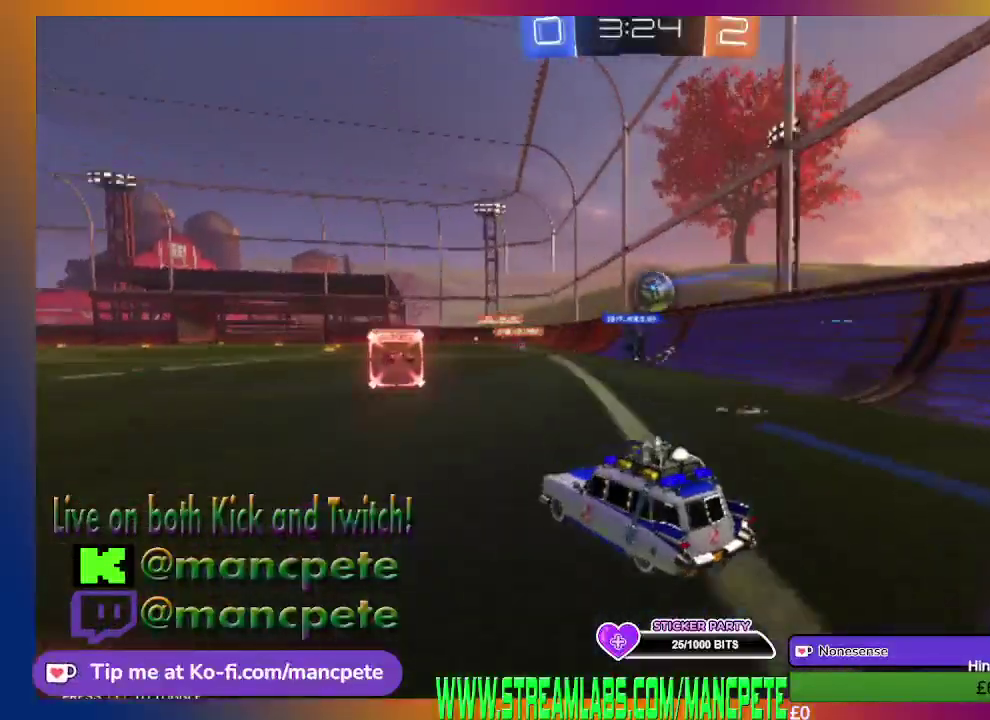
{"buttons": ["R2"], "left_stick": "center", "right_stick": "center", "events": [[333, "left_stick", "center"]]}